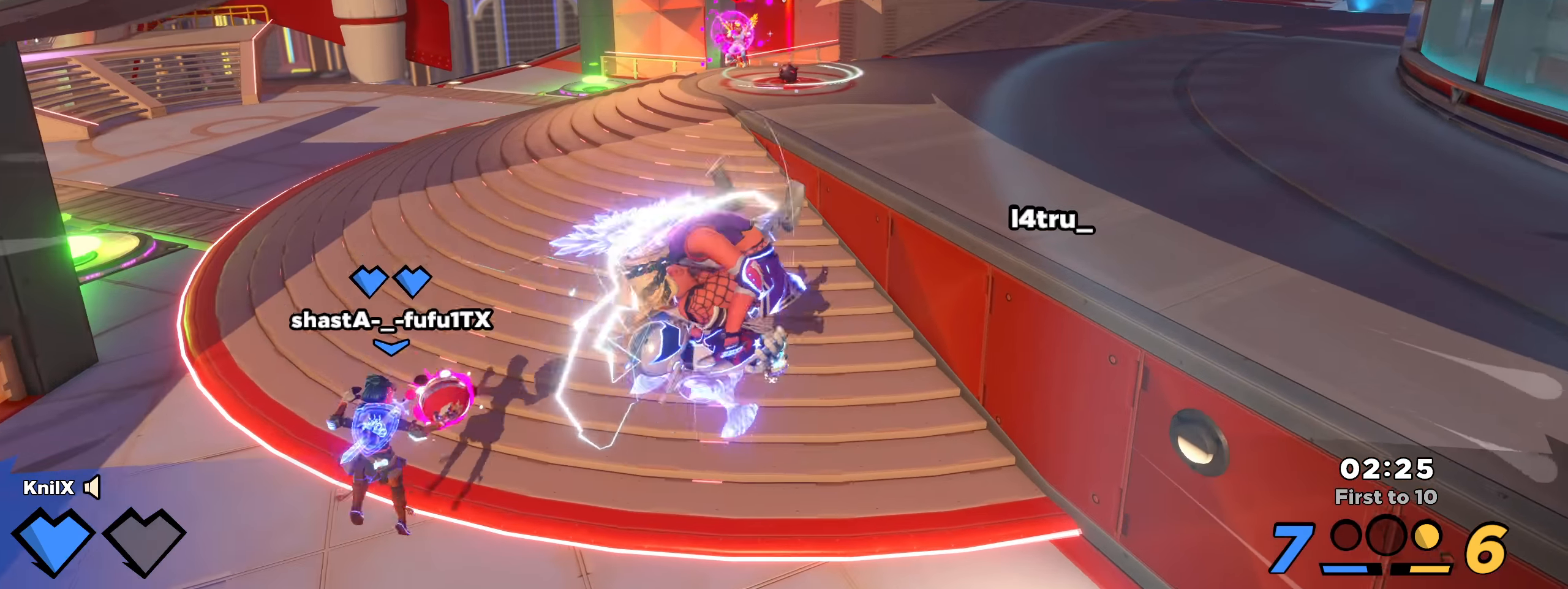
Gameplay with keyboard and mouse; each line is a JSON object with the keys and mouse buttons held at the frame after it. "events" lists presses ("down") and releases ("up") of "a", "alt", "ctrl", "d", "e", "f", "q", "r", "s", "shift", "space", "w", "mouse_left", "mouse_wheel", "mouse_right", "mouse_mb4" and "mouse_mb5" between this image and that frame as [ms after this image, input, new state], when the widget could be followed in between. "mouse_left", "mouse_wheel", "mouse_right", "mouse_mb4", "mouse_mb5" = the "left", "wheel", "right", "mb4", "mb5" buttons of the "mouse" list. No other keys are recorded. "wheel" means that the mouse wheel is clicked or scrolled. Mouse movement is not recorded.
{"keys": ["d", "q", "shift", "space", "w"], "mouse": [], "events": [[342, "space", "down"], [383, "d", "down"], [442, "q", "down"]]}
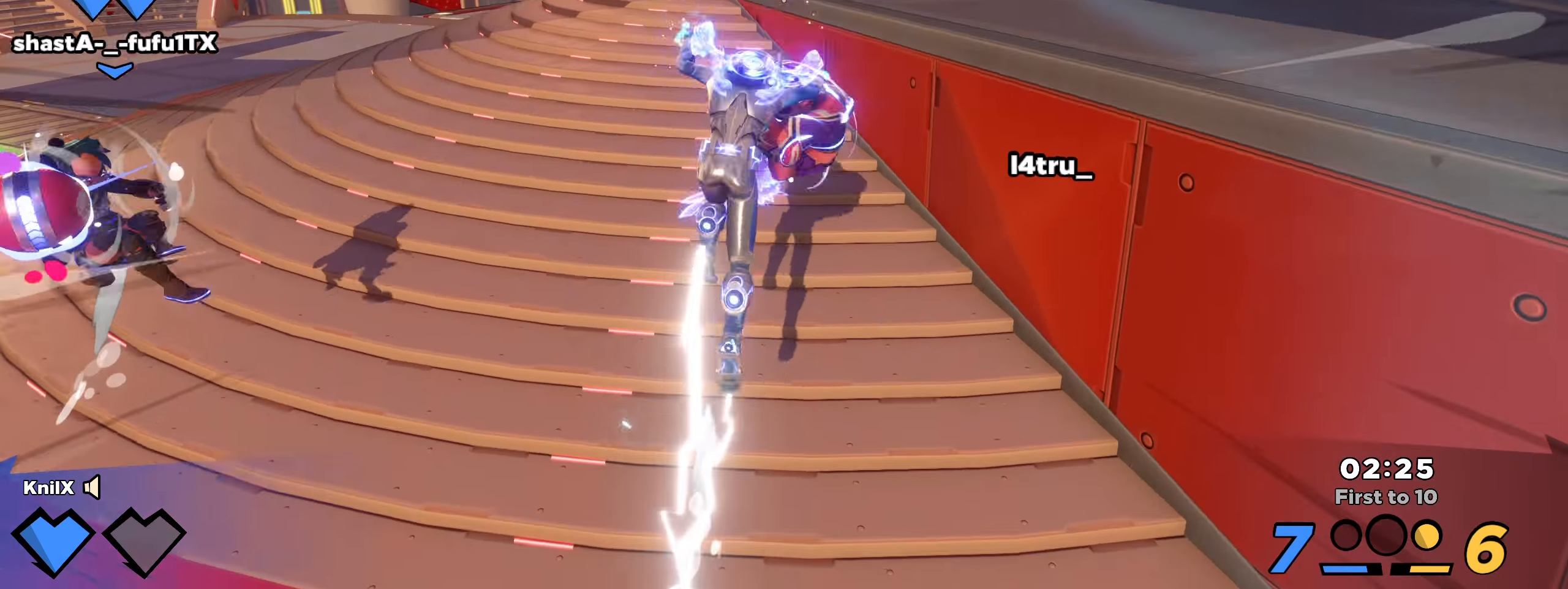
{"keys": ["shift", "w"], "mouse": [], "events": [[33, "space", "up"], [42, "d", "up"], [67, "q", "up"], [125, "shift", "up"], [133, "mouse_wheel", "down"], [258, "mouse_wheel", "up"], [267, "shift", "down"], [400, "q", "down"], [483, "q", "up"]]}
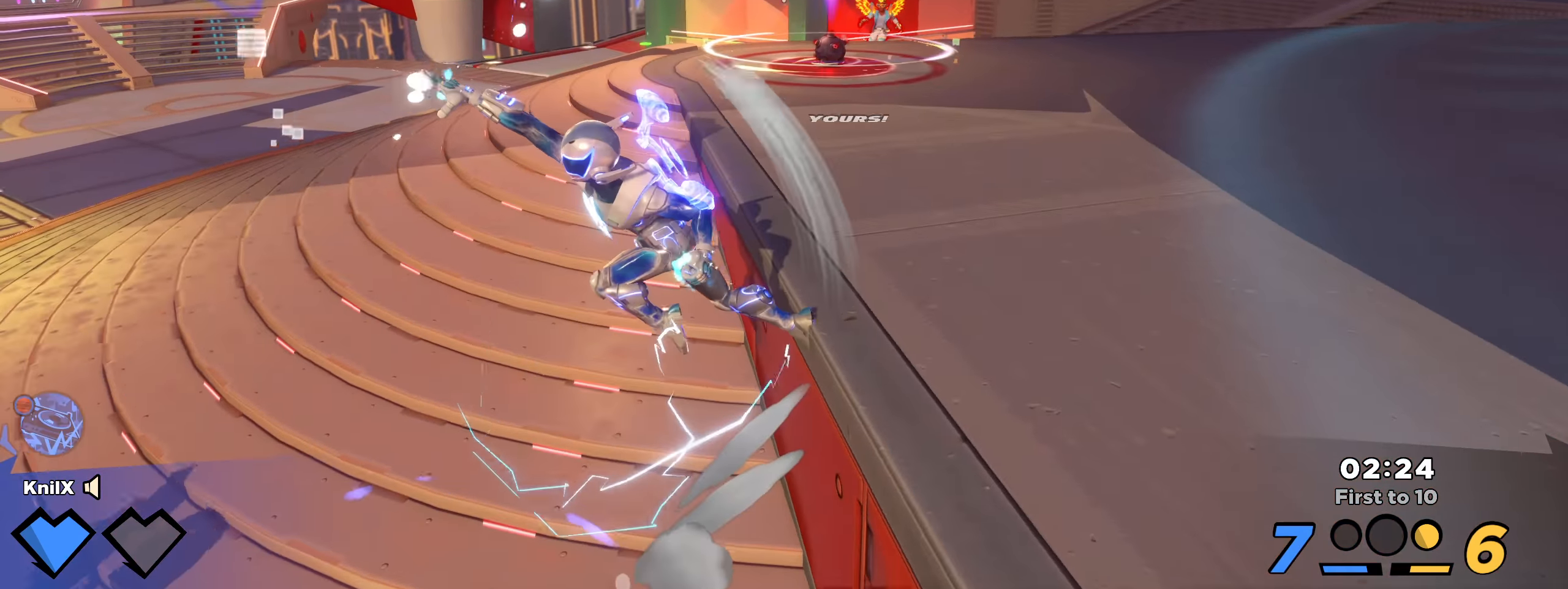
{"keys": ["d", "shift", "w"], "mouse": [], "events": [[125, "space", "down"], [242, "d", "down"], [242, "q", "down"], [325, "space", "up"], [392, "q", "up"]]}
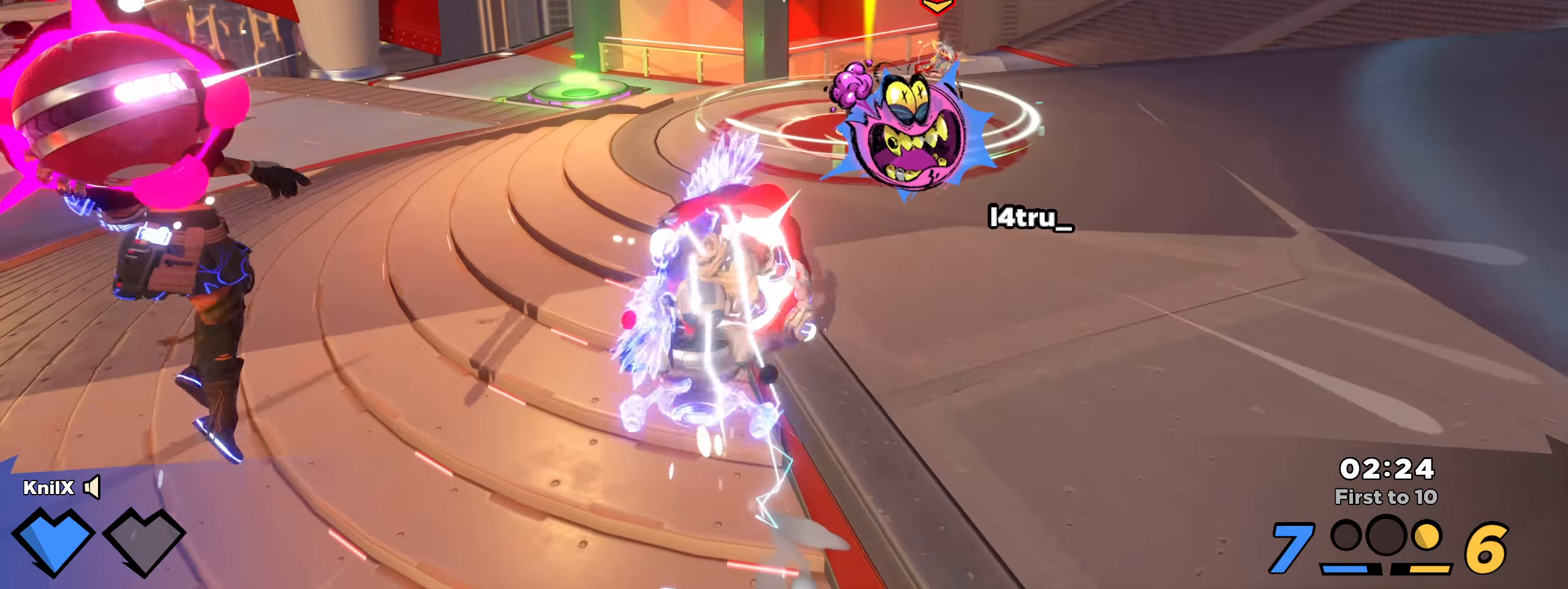
{"keys": ["w"], "mouse": ["left"], "events": [[8, "mouse_left", "down"], [50, "shift", "up"], [108, "f", "down"], [142, "e", "down"], [217, "e", "up"], [242, "f", "up"], [425, "d", "up"]]}
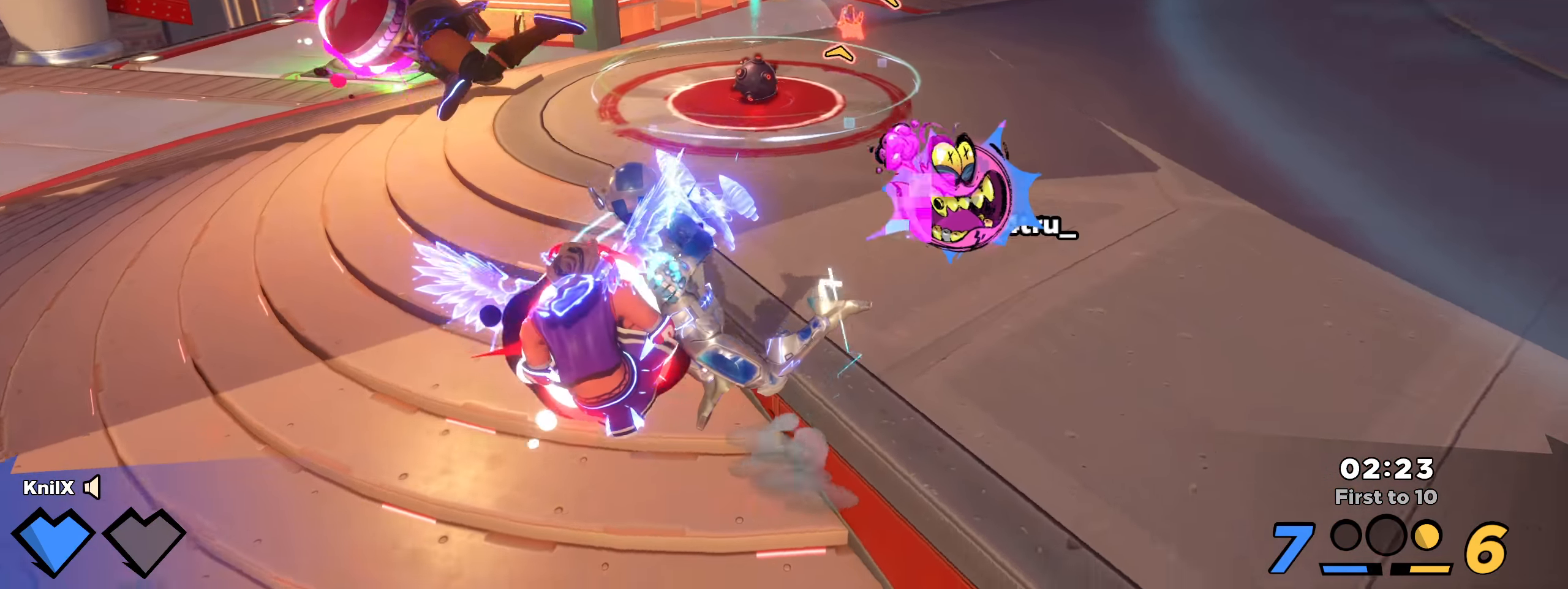
{"keys": ["q", "shift", "w"], "mouse": [], "events": [[108, "mouse_left", "up"], [150, "e", "down"], [284, "shift", "down"], [292, "e", "up"], [425, "q", "down"]]}
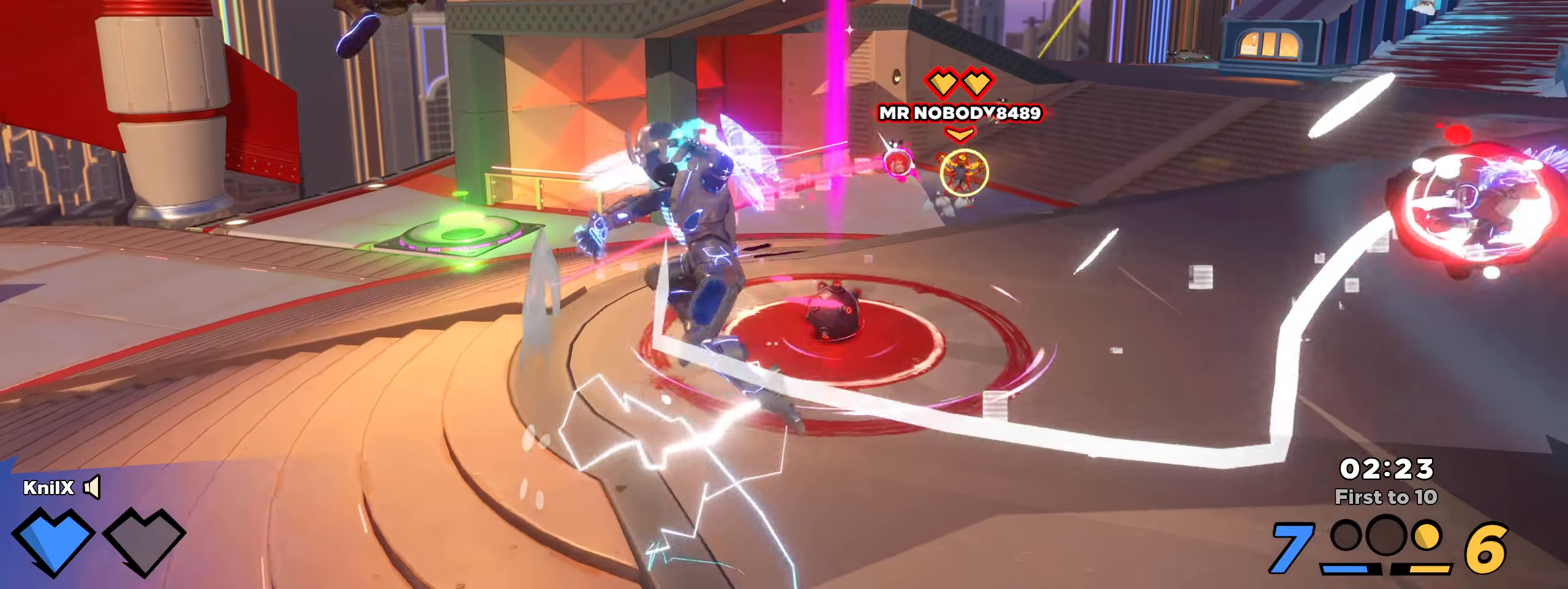
{"keys": ["shift", "w"], "mouse": ["left"], "events": [[50, "q", "up"], [167, "d", "down"], [492, "d", "up"], [492, "mouse_left", "down"]]}
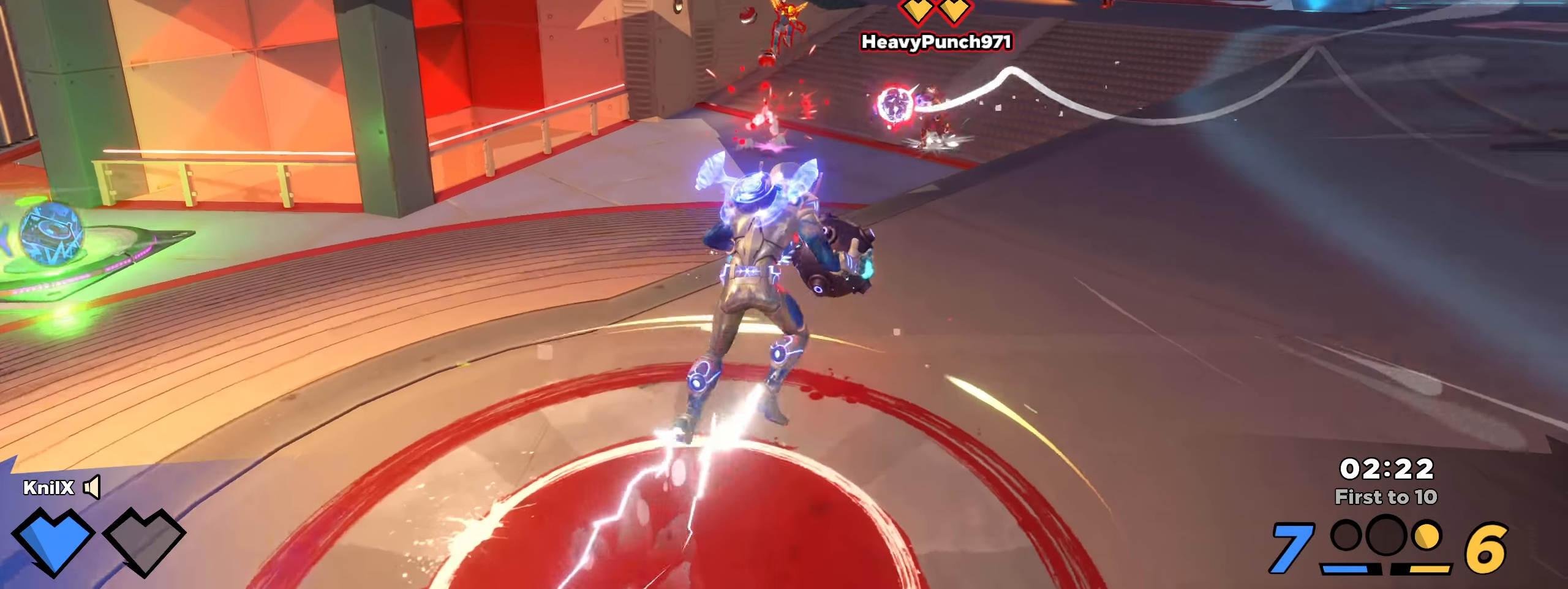
{"keys": ["a", "s"], "mouse": [], "events": [[50, "shift", "up"], [100, "mouse_left", "up"], [175, "q", "down"], [259, "a", "down"], [292, "w", "up"], [309, "q", "up"], [334, "s", "down"]]}
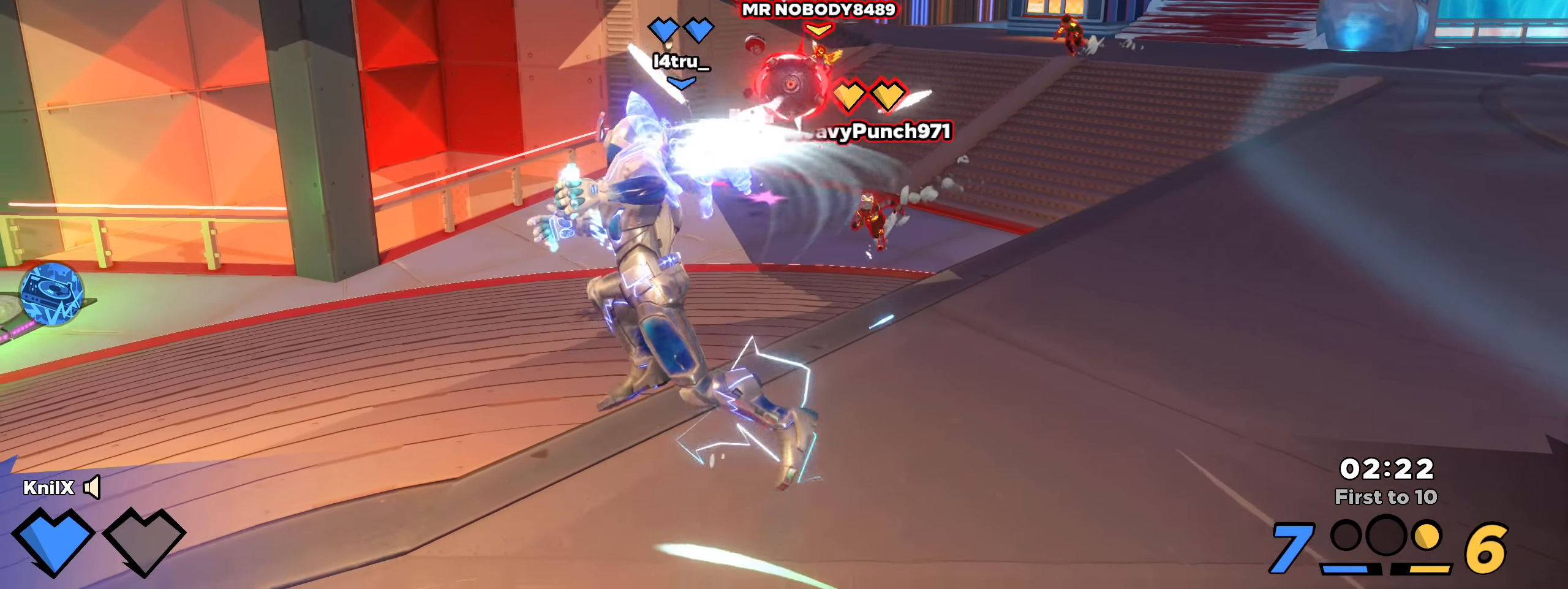
{"keys": ["d", "shift", "w"], "mouse": []}
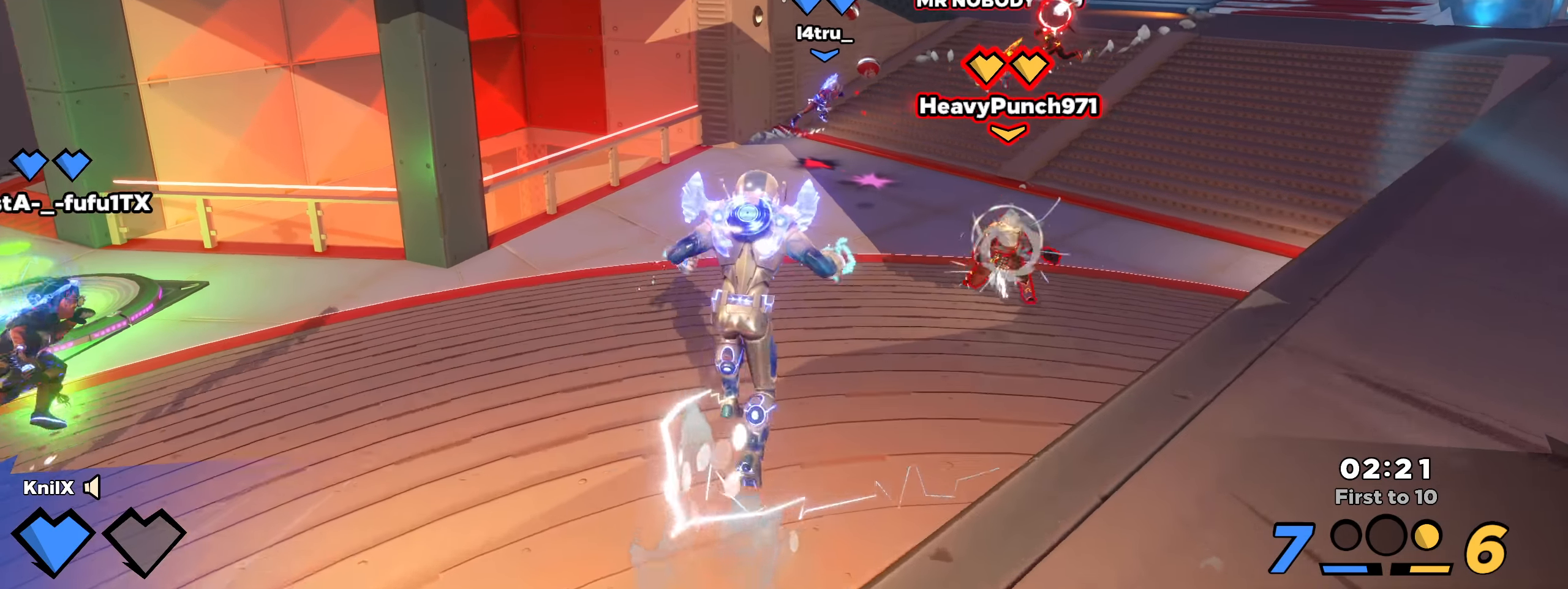
{"keys": ["d", "shift", "w"], "mouse": [], "events": [[17, "d", "up"], [317, "space", "down"], [334, "d", "down"], [342, "q", "down"], [475, "q", "up"], [475, "space", "up"]]}
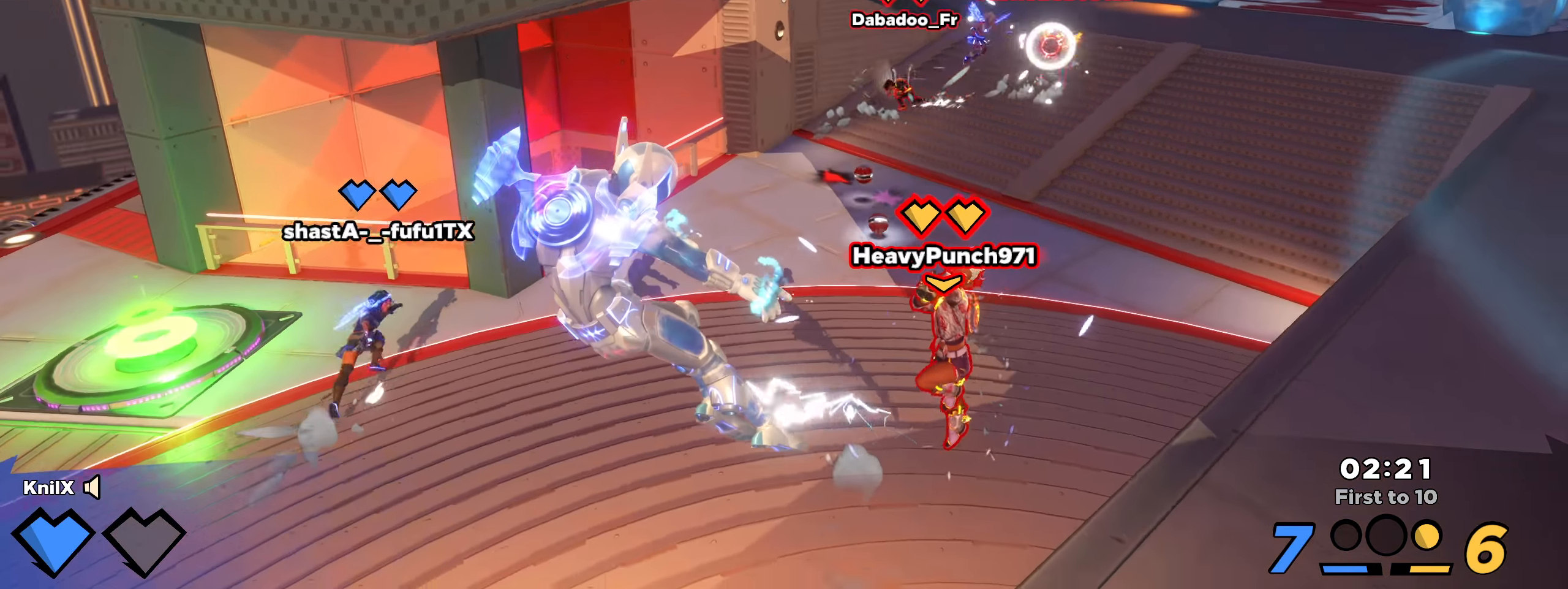
{"keys": ["d", "q", "shift", "space", "w"], "mouse": [], "events": [[84, "shift", "up"], [209, "shift", "down"], [334, "space", "down"], [400, "q", "down"], [400, "space", "up"], [484, "space", "down"]]}
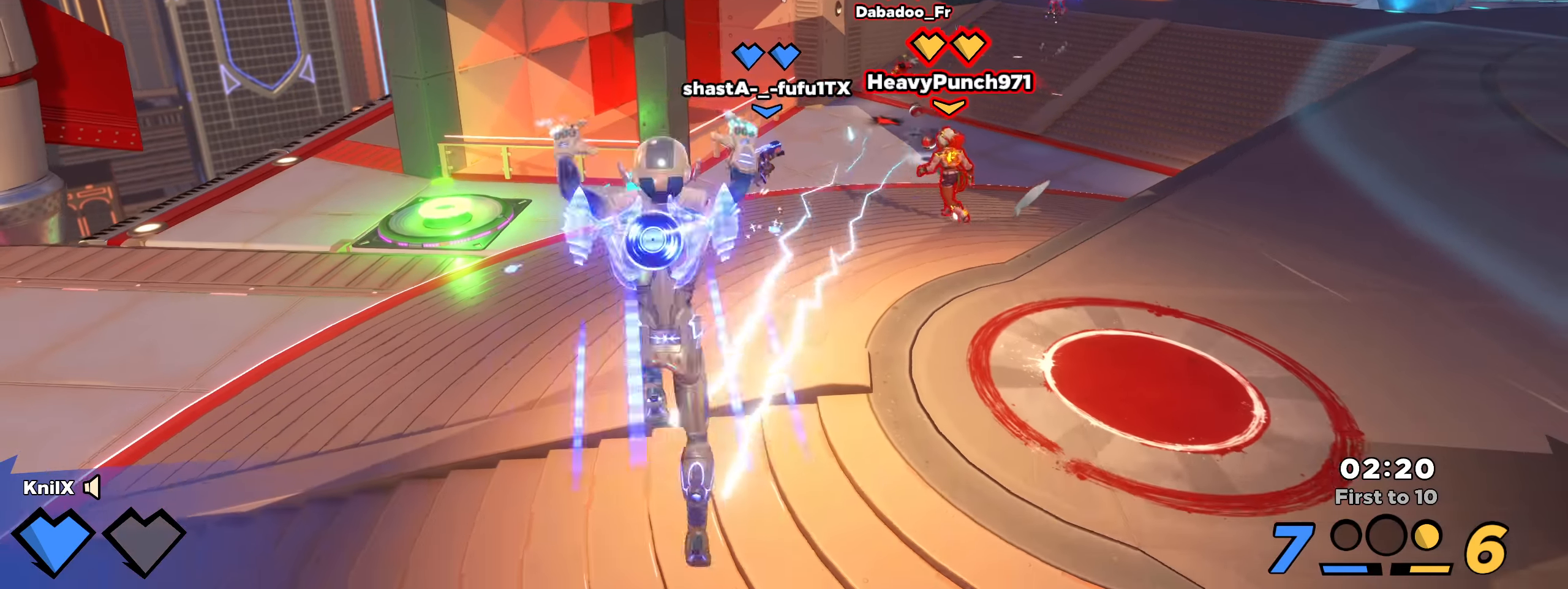
{"keys": ["shift", "w"], "mouse": [], "events": [[25, "q", "up"], [92, "q", "down"], [150, "space", "up"], [200, "q", "up"], [250, "d", "up"], [325, "shift", "up"], [392, "shift", "down"]]}
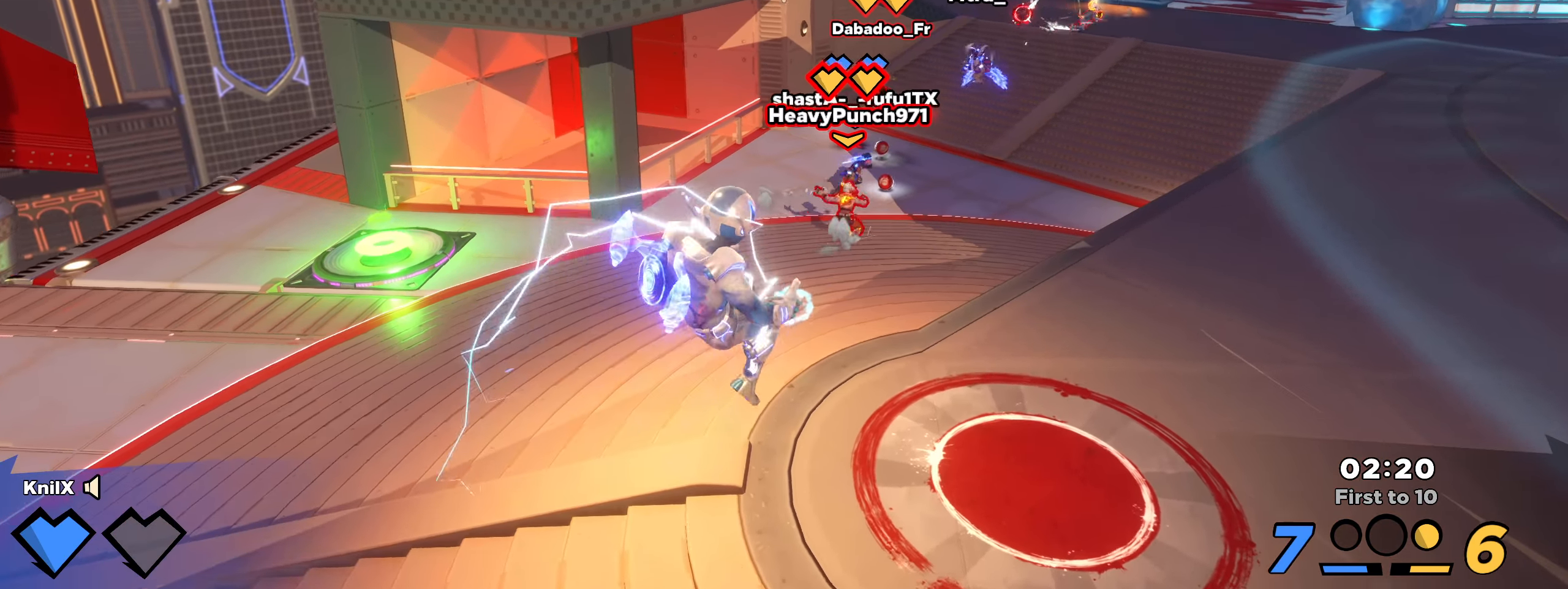
{"keys": ["shift", "w"], "mouse": [], "events": [[192, "d", "down"], [359, "d", "up"]]}
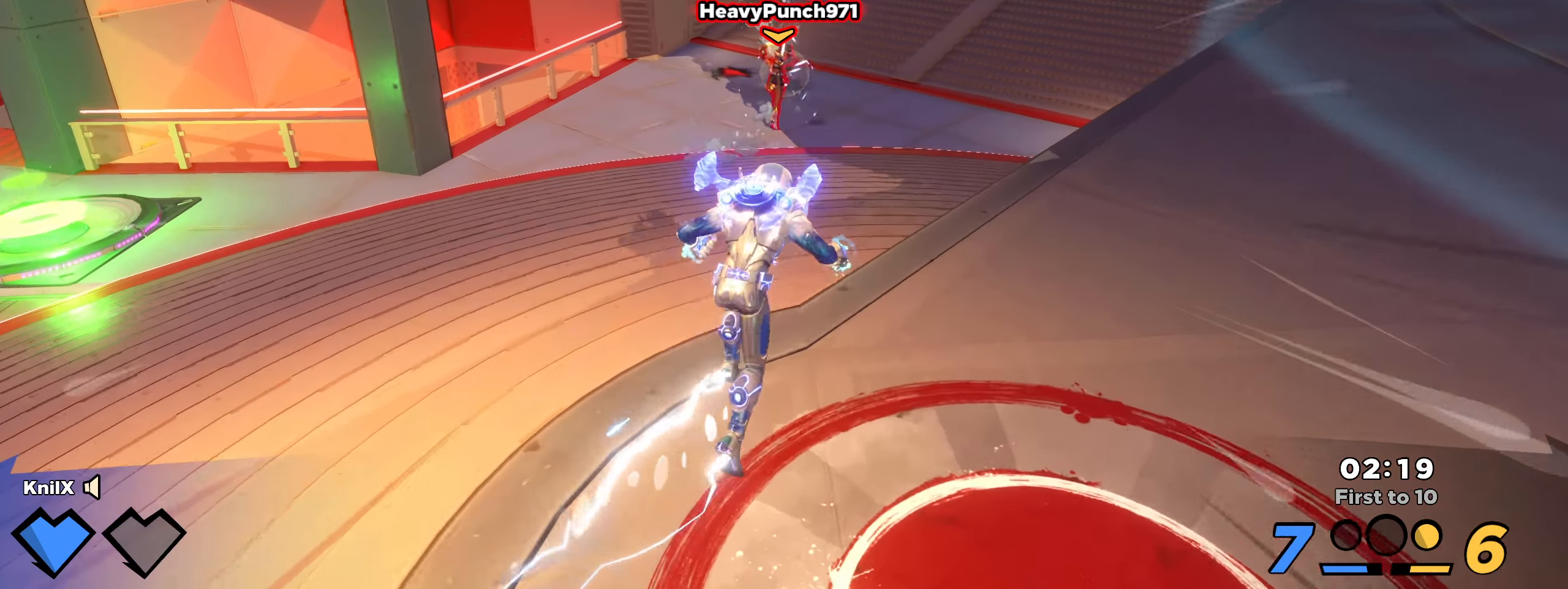
{"keys": ["q", "shift", "space", "w"], "mouse": [], "events": [[417, "space", "down"], [450, "q", "down"]]}
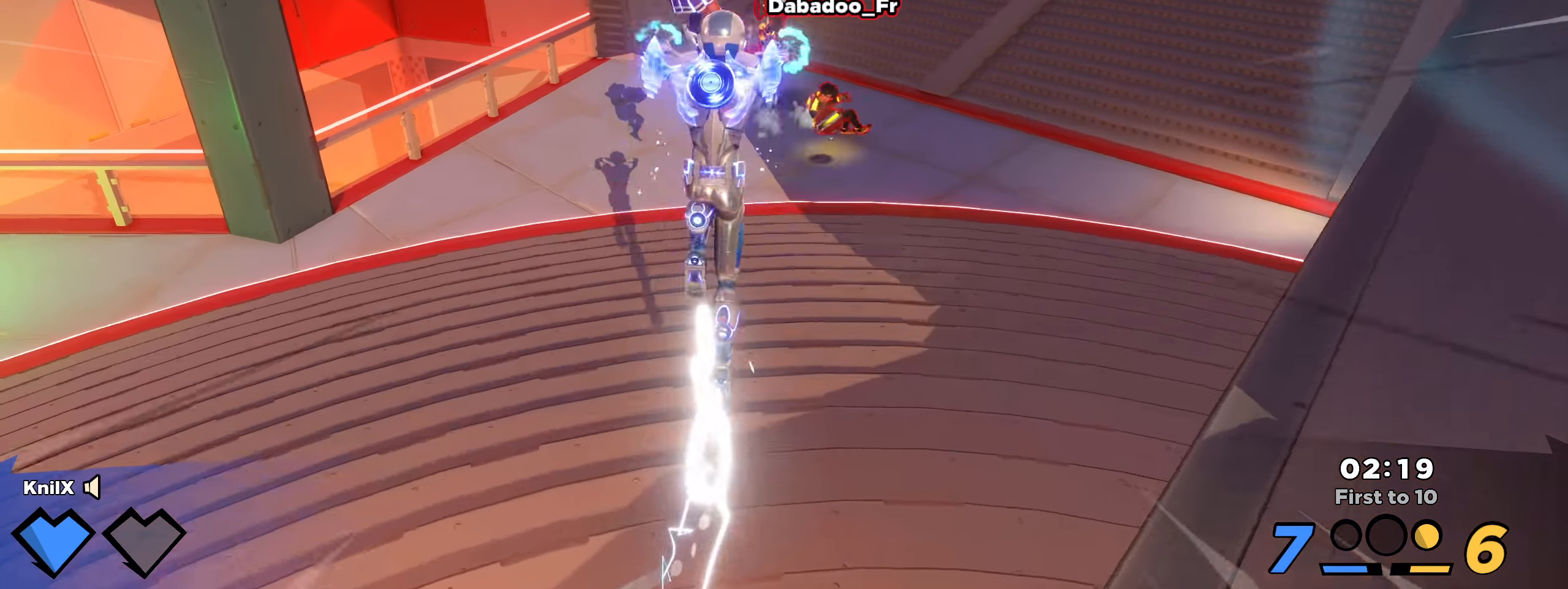
{"keys": ["s"], "mouse": [], "events": [[59, "space", "up"], [75, "q", "up"], [100, "d", "down"], [100, "shift", "up"], [109, "d", "up"], [109, "w", "up"], [125, "s", "down"], [350, "ctrl", "down"], [500, "ctrl", "up"]]}
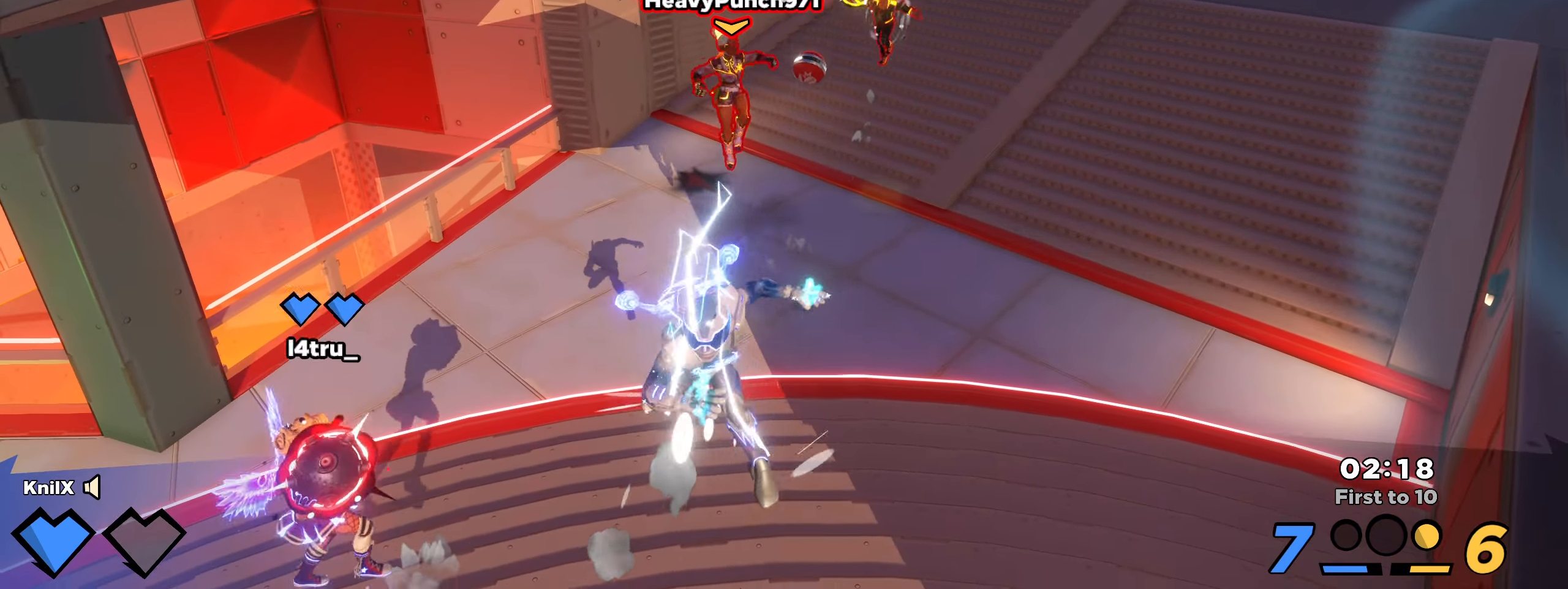
{"keys": ["s"], "mouse": [], "events": []}
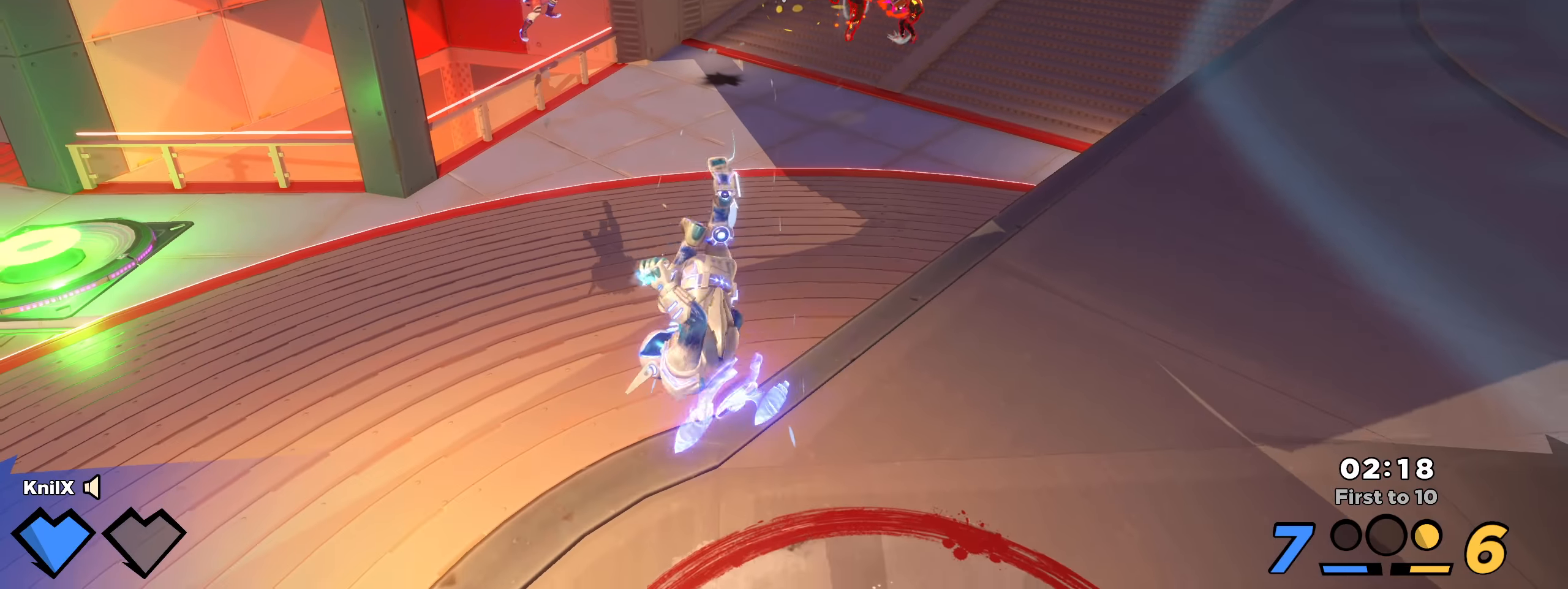
{"keys": ["d", "q", "shift", "space", "w"], "mouse": [], "events": [[8, "s", "up"], [125, "shift", "down"], [141, "w", "down"], [358, "d", "down"], [400, "space", "down"], [466, "q", "down"]]}
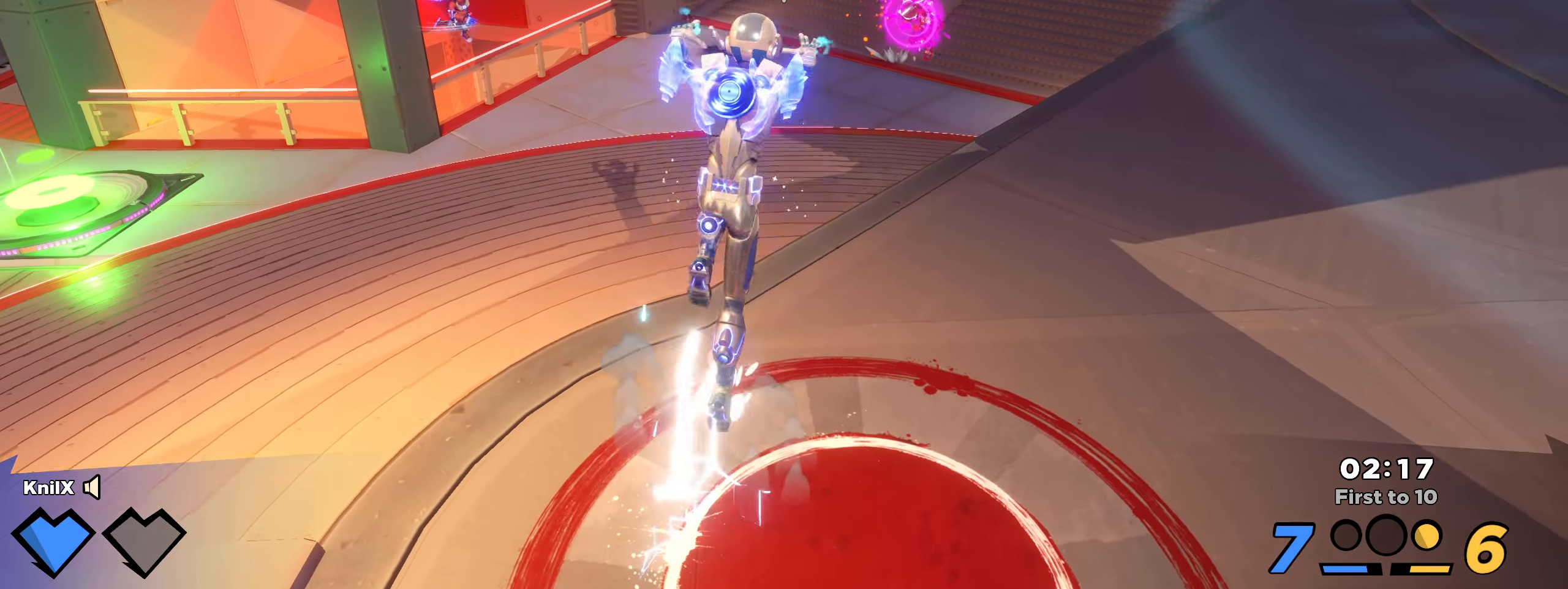
{"keys": ["d", "shift", "w"], "mouse": [], "events": [[83, "space", "up"], [100, "q", "up"]]}
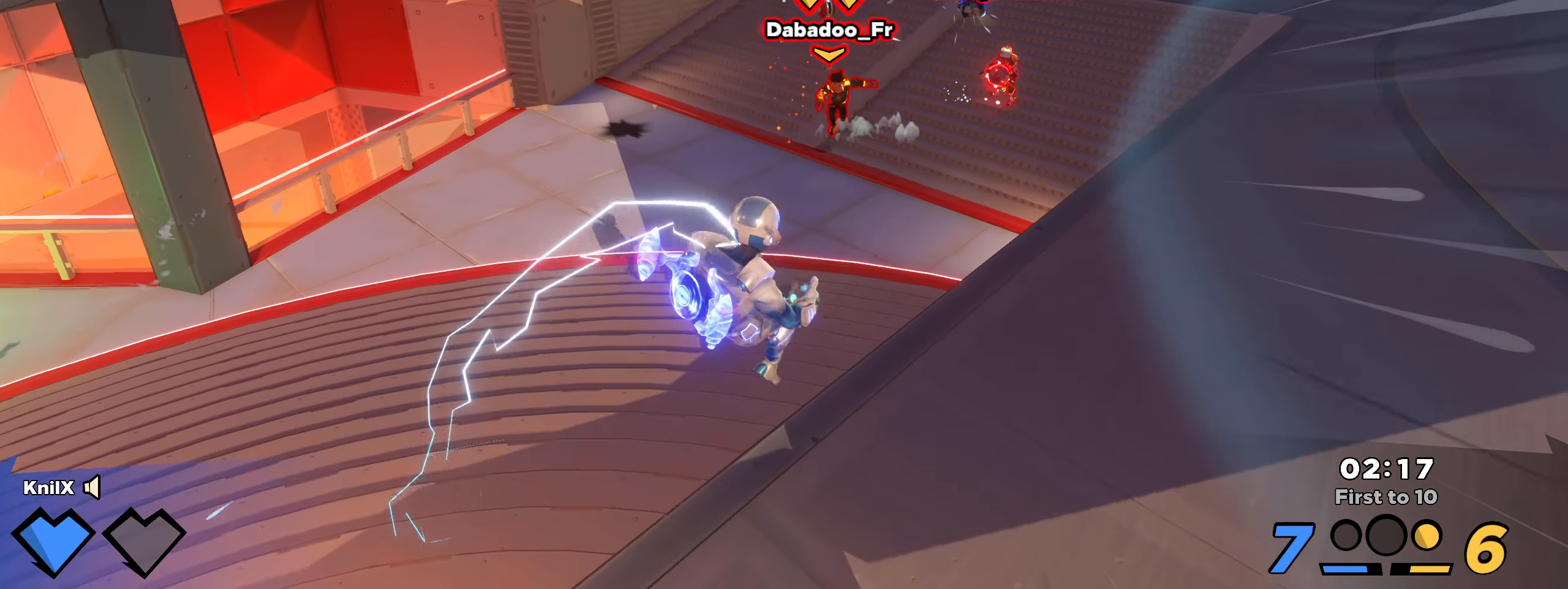
{"keys": ["a", "s"], "mouse": [], "events": [[141, "space", "down"], [166, "d", "up"], [200, "q", "down"], [258, "a", "down"], [300, "space", "up"], [316, "shift", "up"], [333, "w", "up"], [341, "q", "up"], [500, "s", "down"]]}
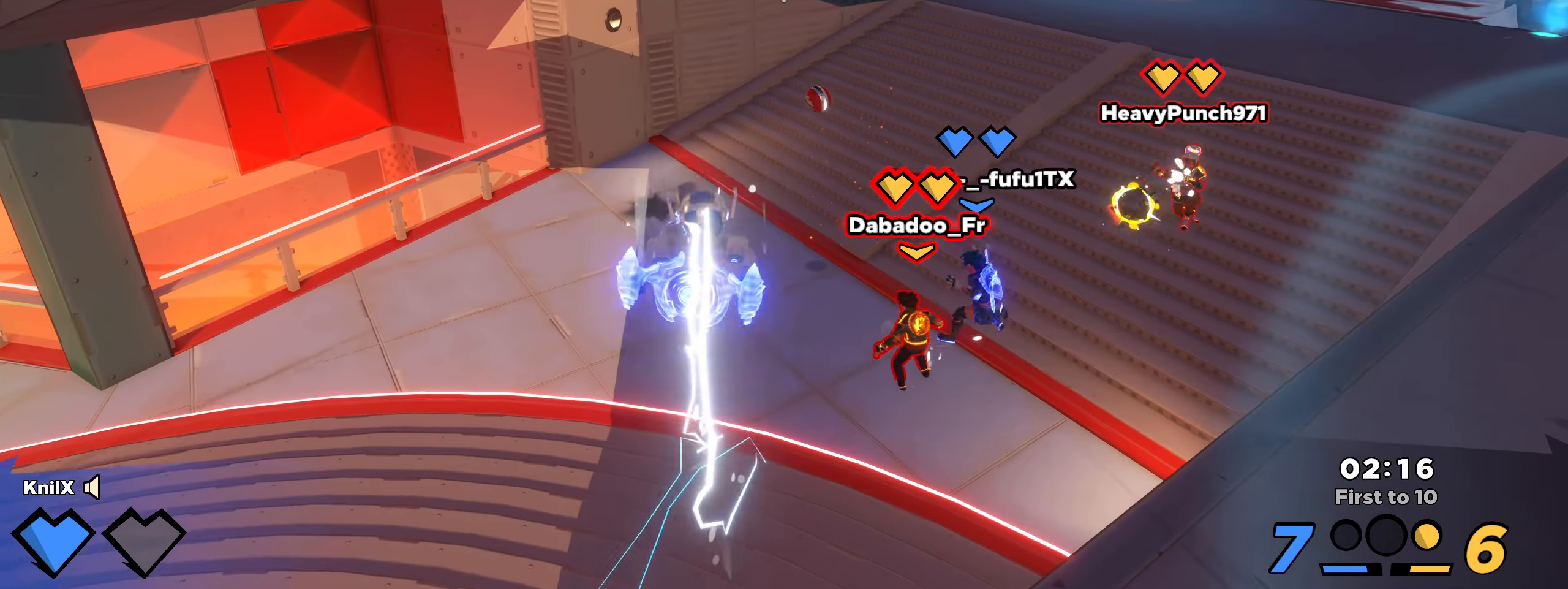
{"keys": ["a", "s"], "mouse": [], "events": []}
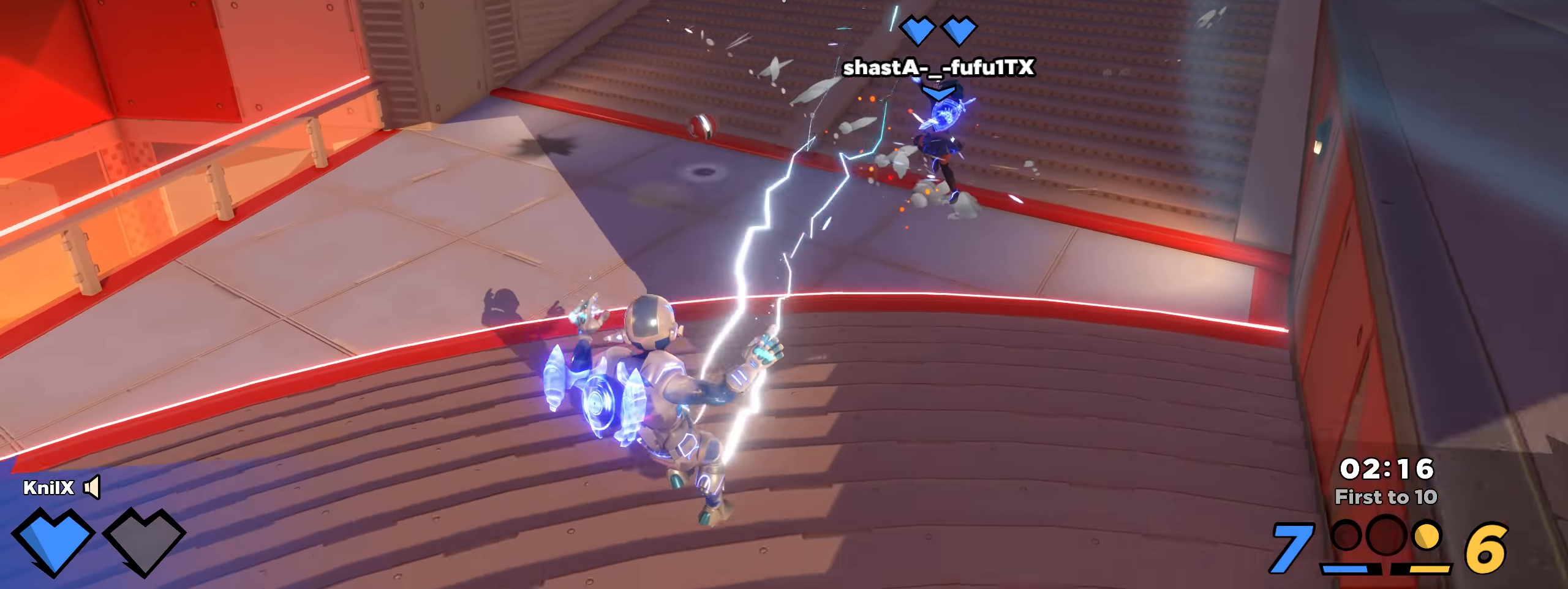
{"keys": ["a", "shift", "w"], "mouse": [], "events": [[41, "space", "down"], [75, "q", "down"], [175, "space", "up"], [208, "q", "up"], [391, "mouse_mb5", "down"], [458, "shift", "down"], [466, "mouse_mb5", "up"], [466, "s", "up"], [491, "w", "down"]]}
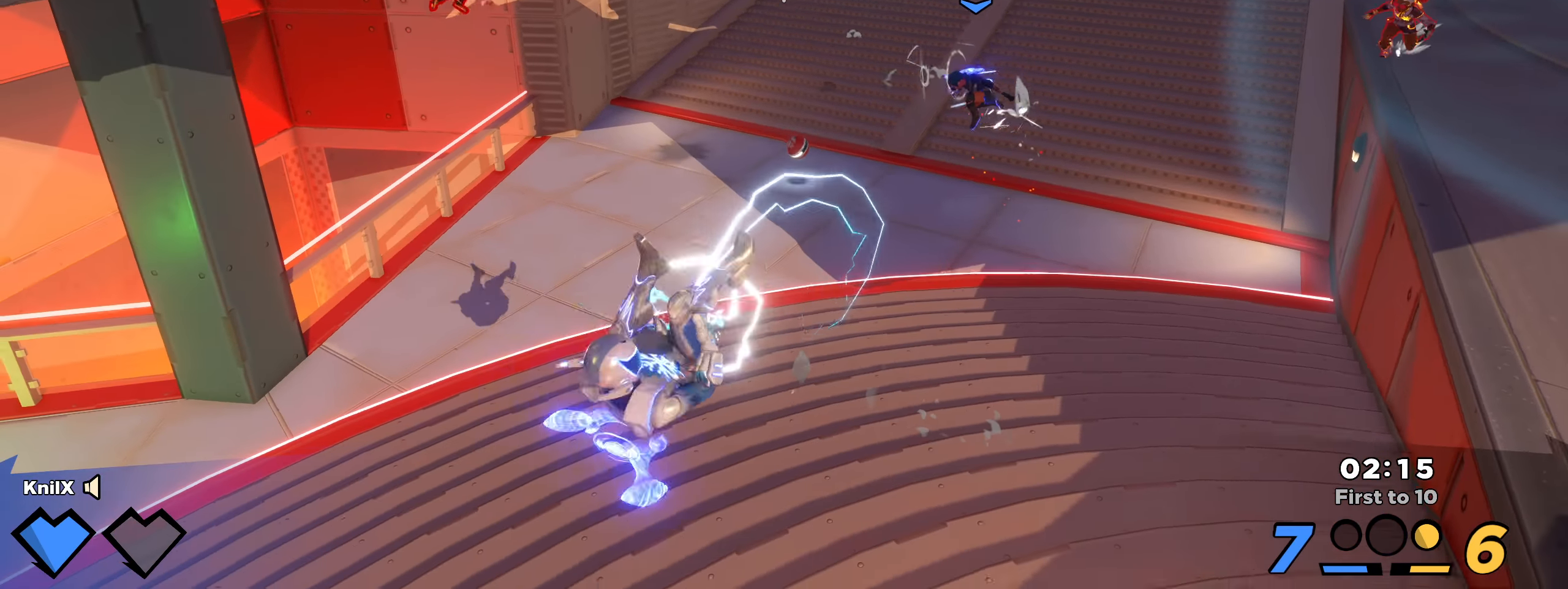
{"keys": ["shift", "w"], "mouse": [], "events": [[250, "a", "up"], [366, "a", "down"], [475, "a", "up"]]}
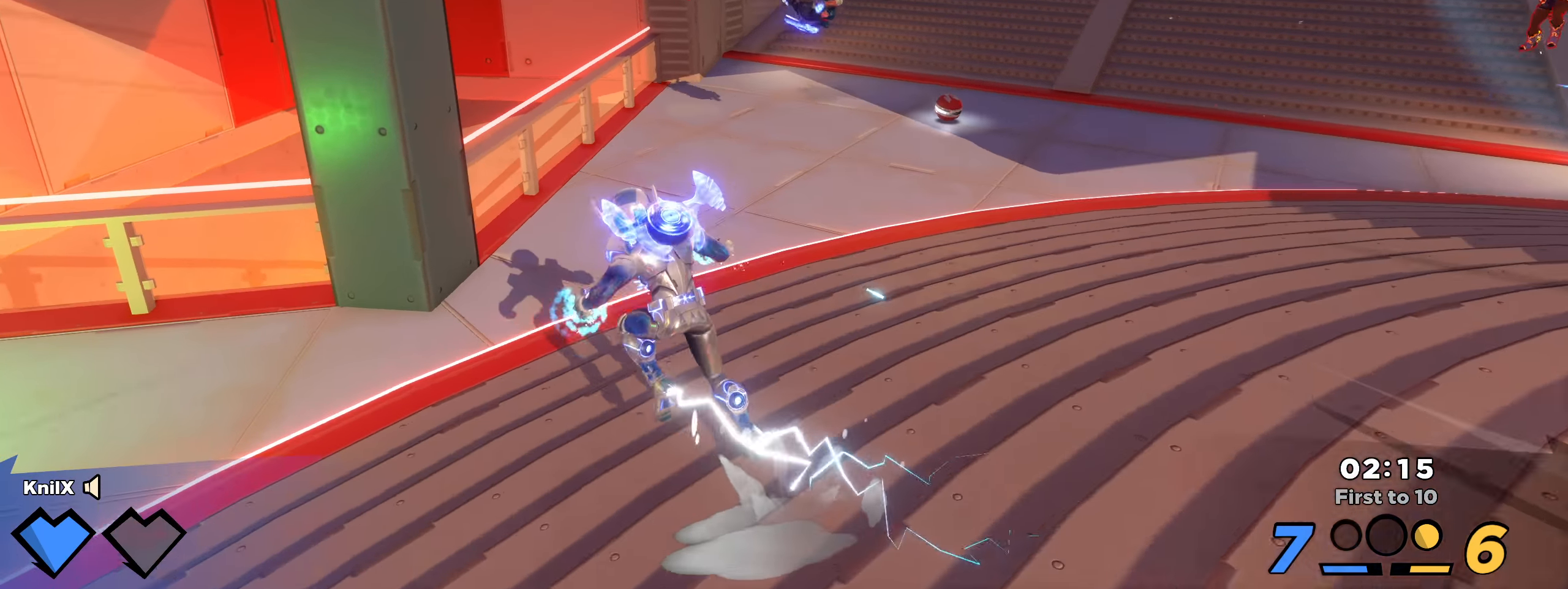
{"keys": ["a", "ctrl", "s", "shift"], "mouse": [], "events": [[16, "d", "down"], [150, "d", "up"], [258, "a", "down"], [291, "w", "up"], [308, "s", "down"], [366, "shift", "up"], [408, "ctrl", "down"], [441, "shift", "down"]]}
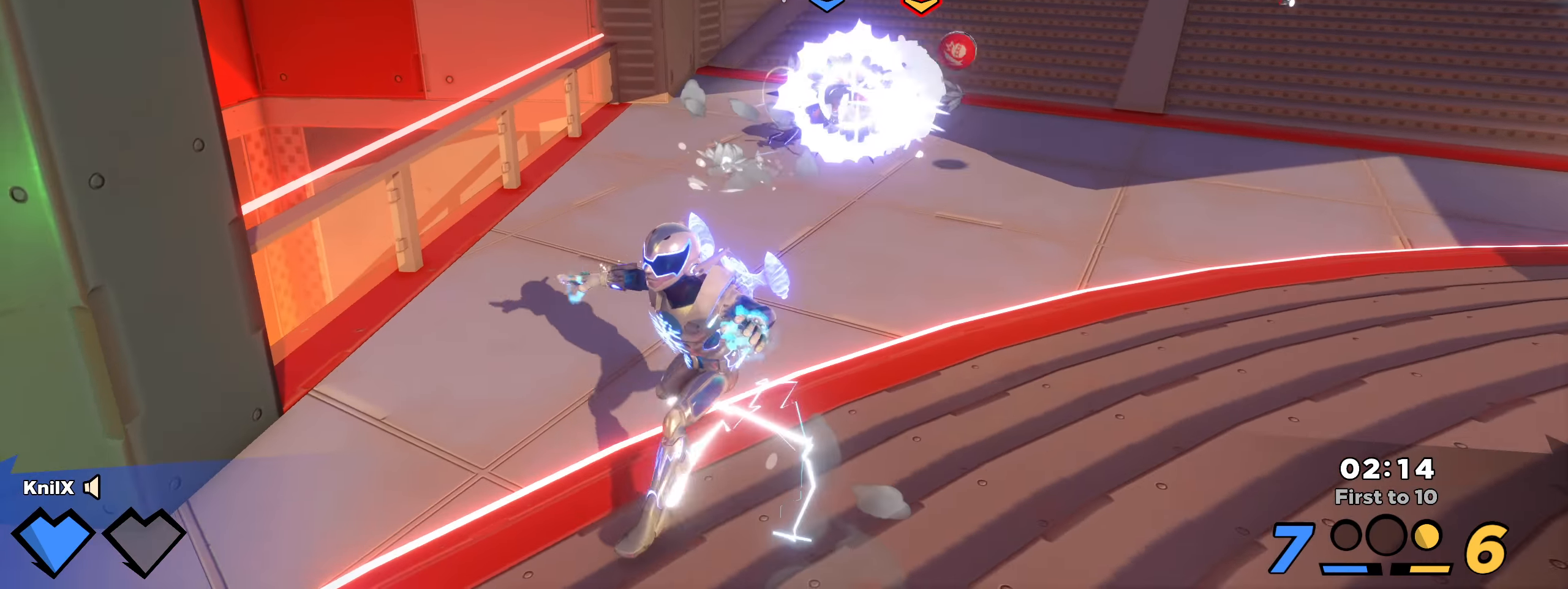
{"keys": ["s"], "mouse": [], "events": [[33, "a", "up"], [33, "shift", "up"], [116, "ctrl", "up"]]}
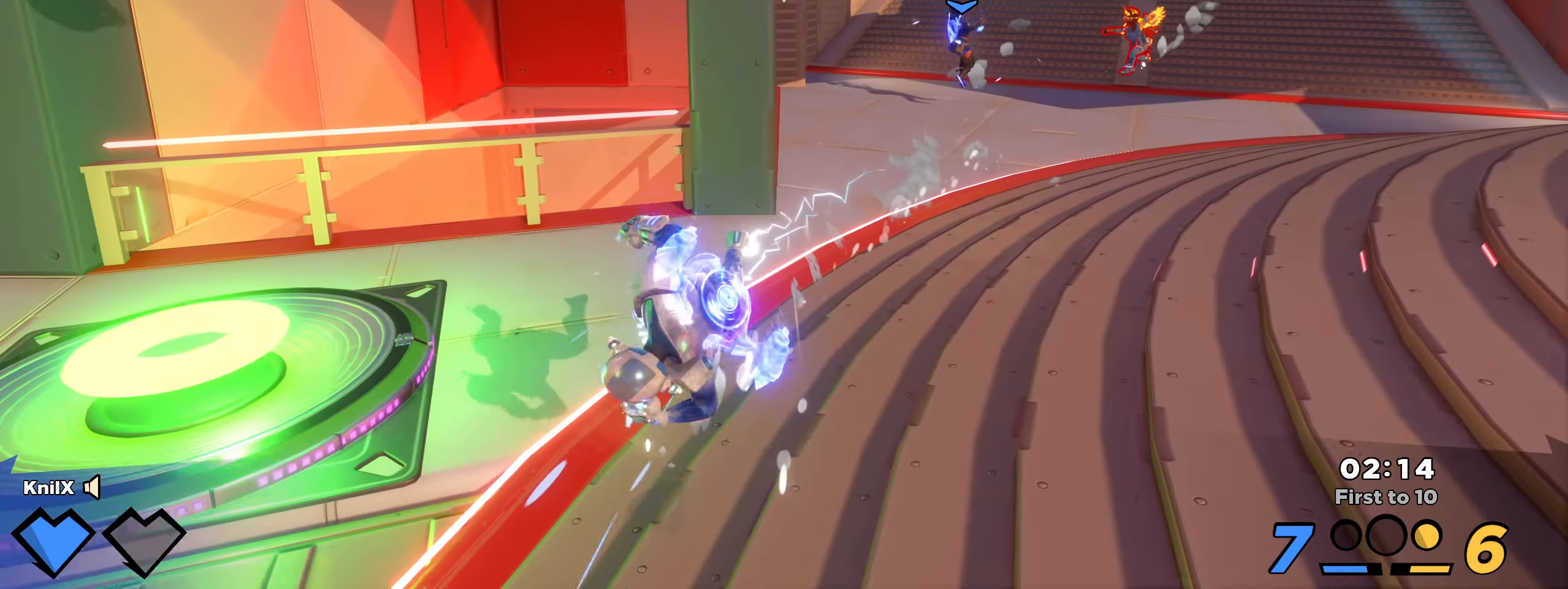
{"keys": ["s"], "mouse": [], "events": []}
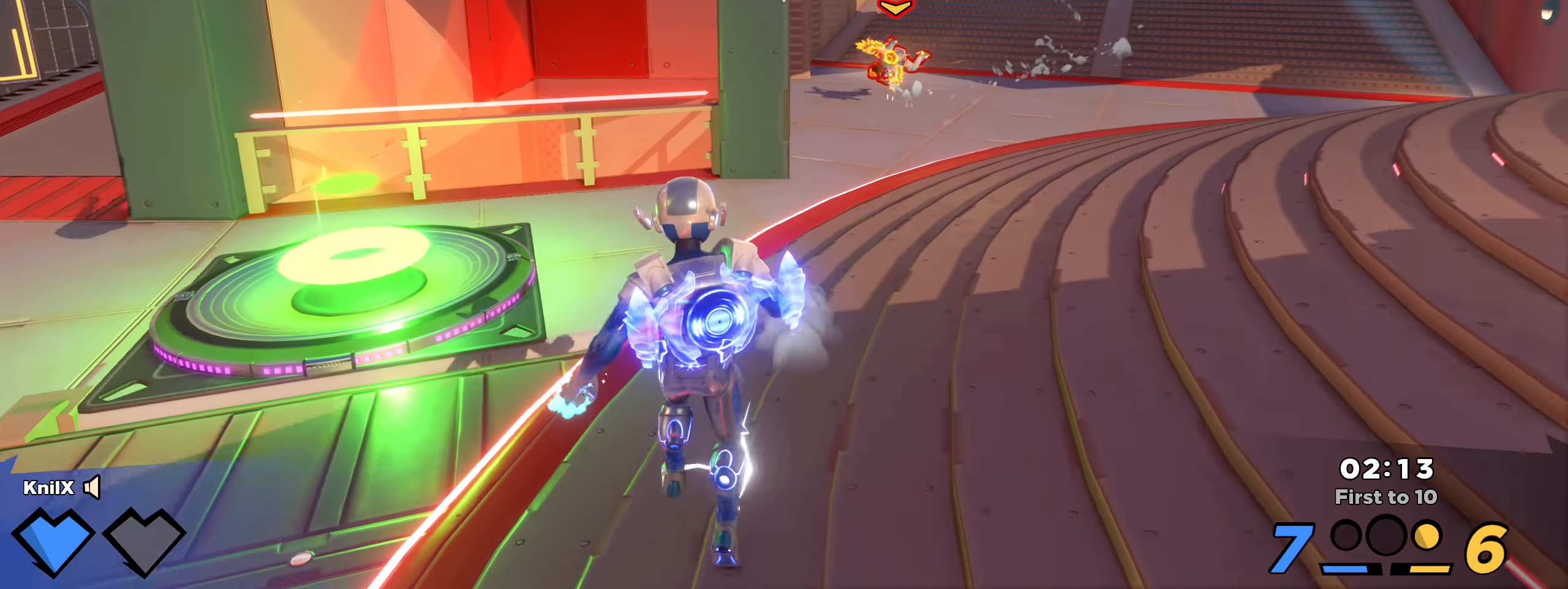
{"keys": ["d", "shift", "w"], "mouse": [], "events": [[66, "space", "down"], [116, "d", "down"], [216, "s", "up"], [233, "space", "up"], [291, "q", "down"], [333, "shift", "down"], [383, "w", "down"], [450, "q", "up"]]}
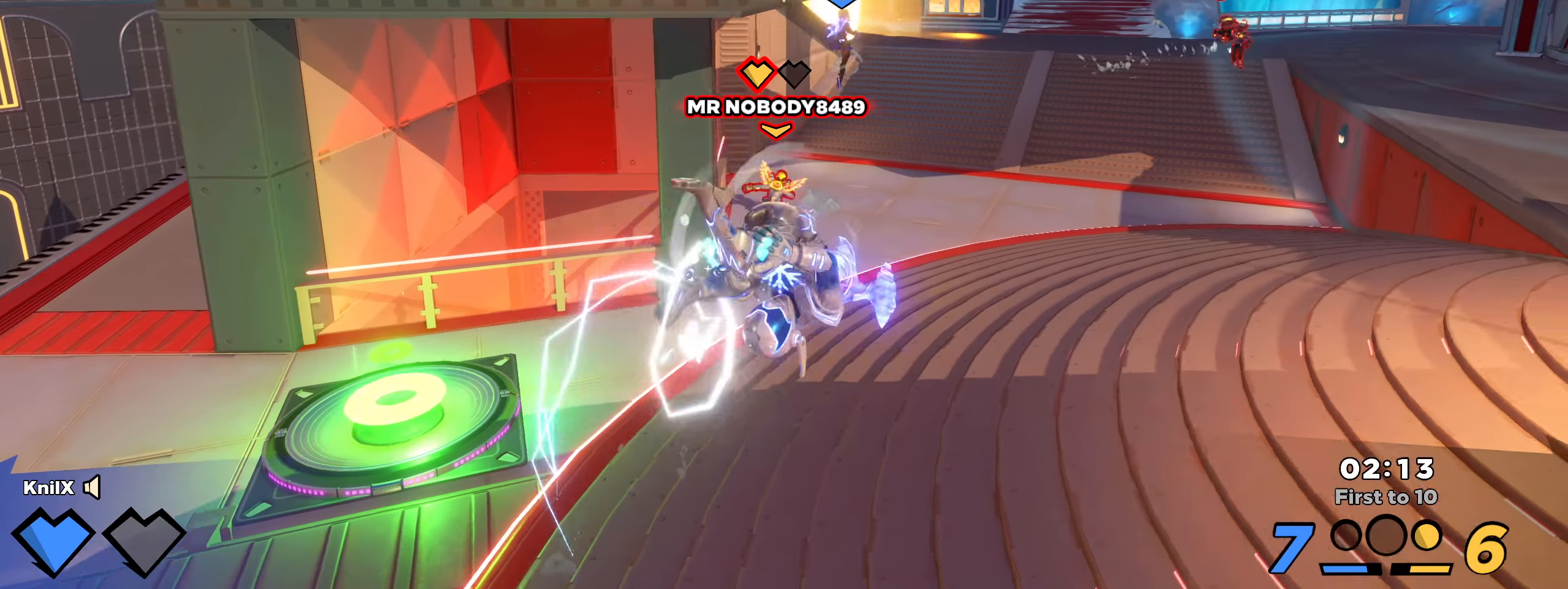
{"keys": ["shift", "w"], "mouse": [], "events": [[100, "d", "up"]]}